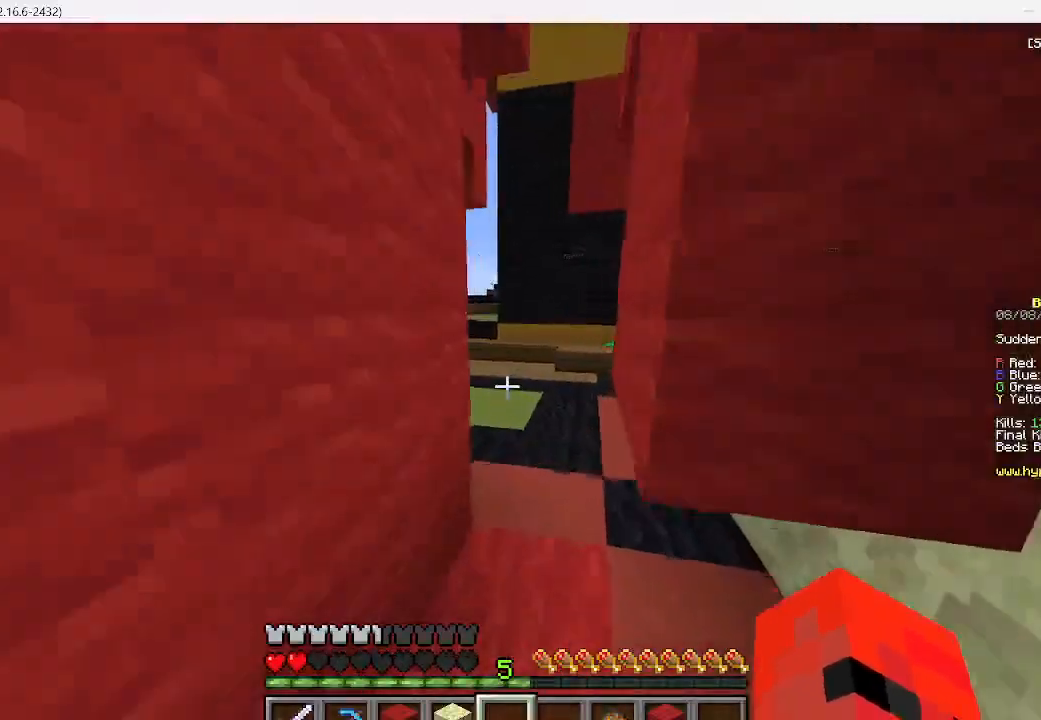
Gameplay with keyboard and mouse; each line is a JSON object with the keys and mouse buttons held at the frame after it. "events" lists presses ("down") and releases ("up") of "a", "d", "s", "w", "mouse_left" and "mouse_right" between this image and that frame as [ms after this image, input, new state], when the widget could be followed in between. "mouse_left", "mouse_right" = the "left", "right" buttons of the "mouse" list. No other keys are recorded. Fast repeated clicks can show as one long hold. Mouse movement is not recorded.
{"keys": ["w"], "mouse": [], "events": []}
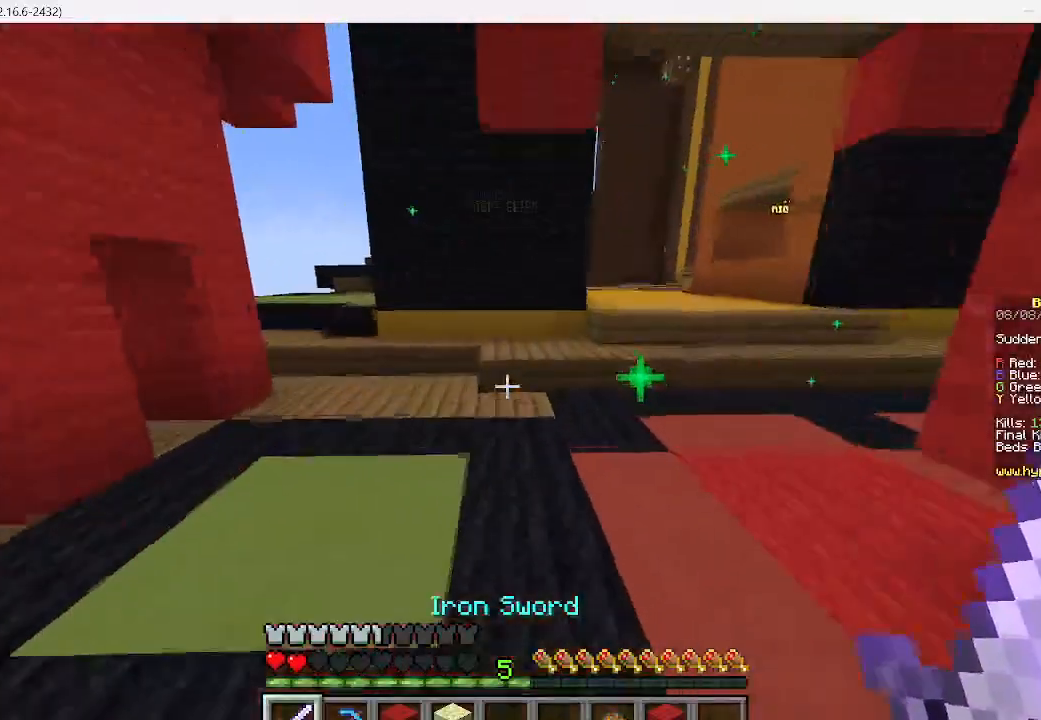
{"keys": [], "mouse": [], "events": [[489, "w", "up"]]}
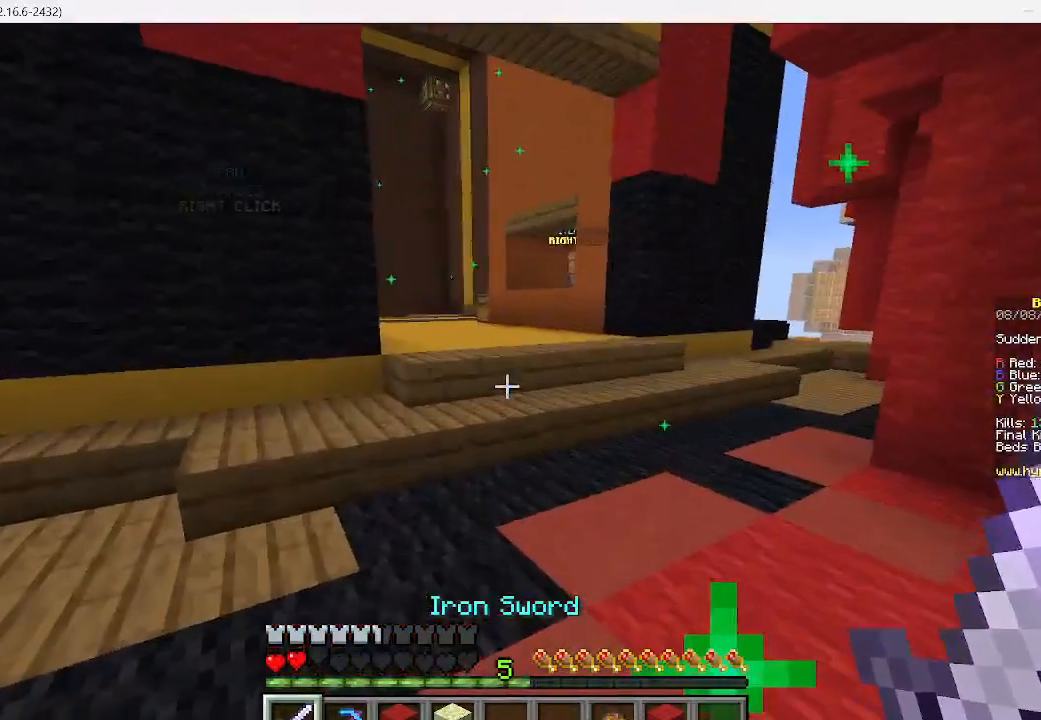
{"keys": ["w"], "mouse": []}
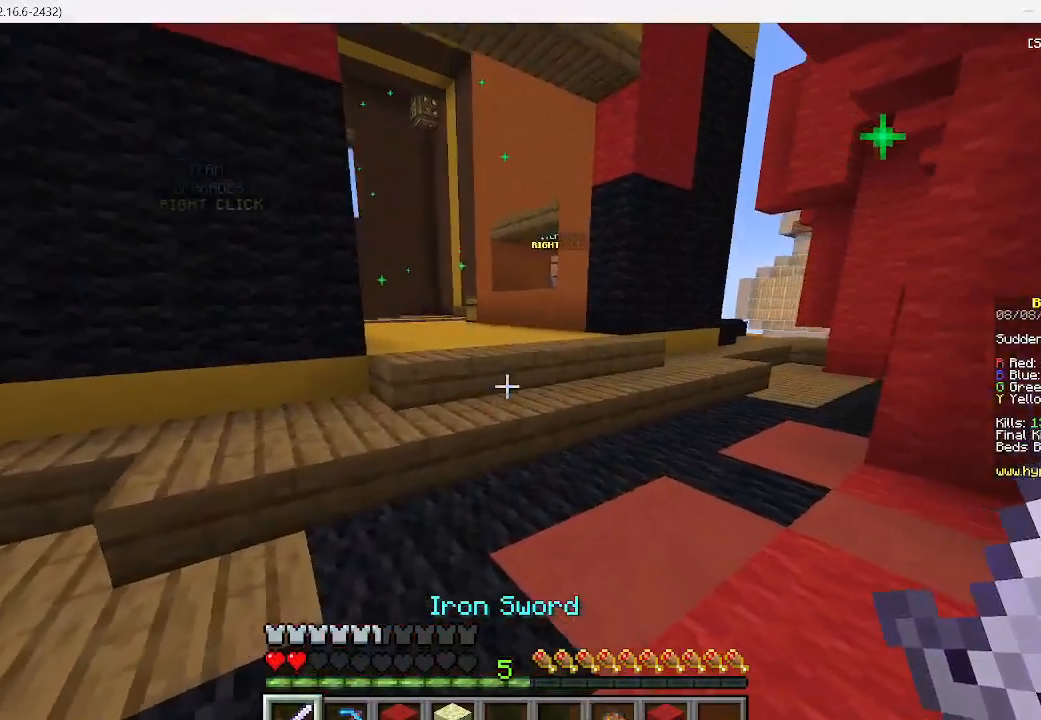
{"keys": [], "mouse": [], "events": [[289, "w", "up"]]}
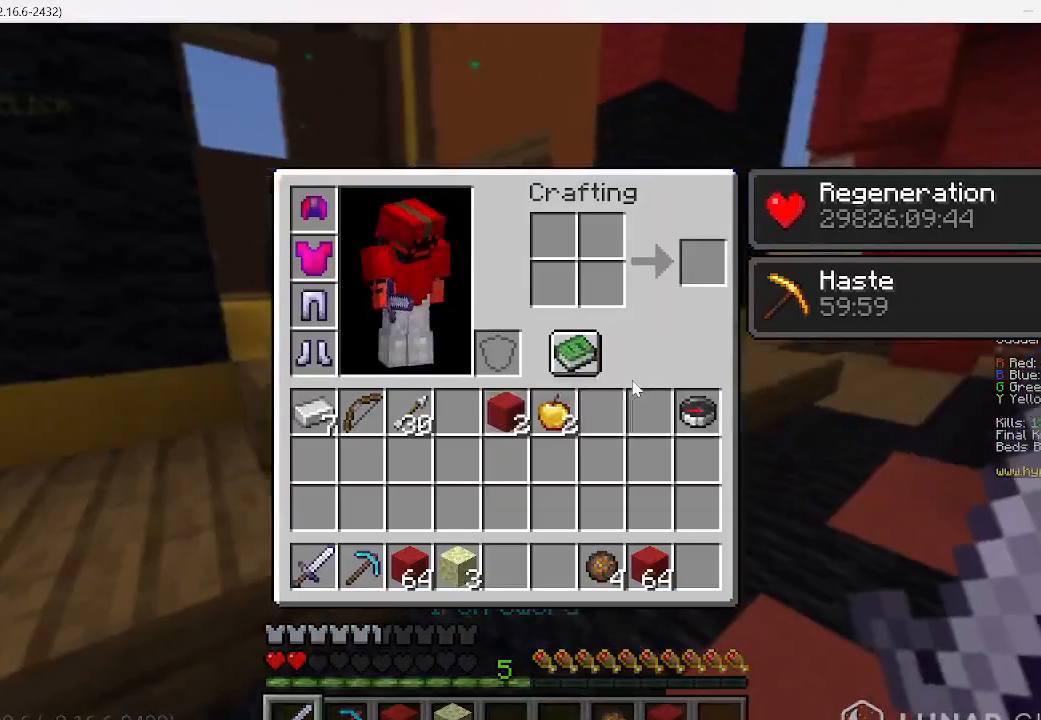
{"keys": [], "mouse": [], "events": []}
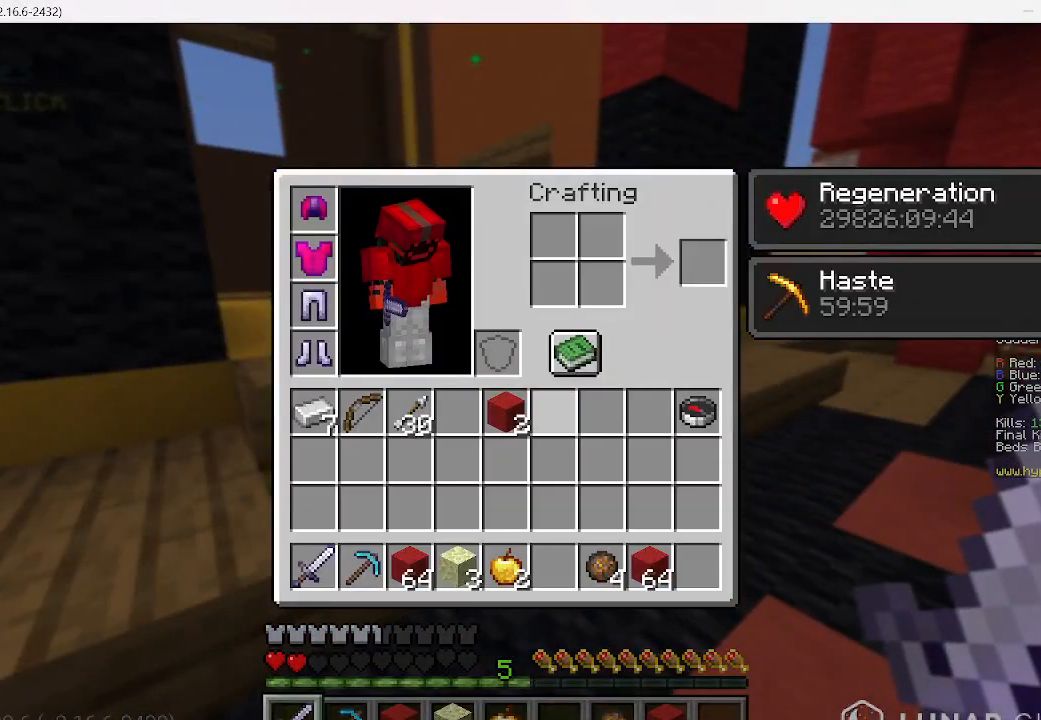
{"keys": ["s"], "mouse": [], "events": [[378, "s", "down"]]}
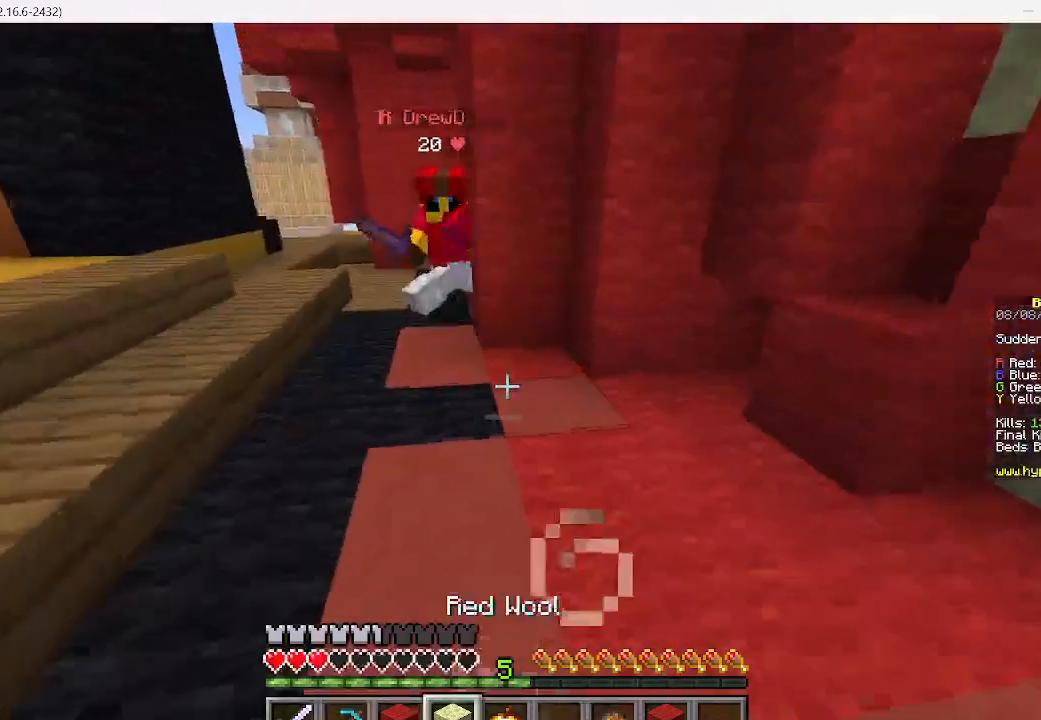
{"keys": ["a", "s"], "mouse": [], "events": [[67, "a", "down"]]}
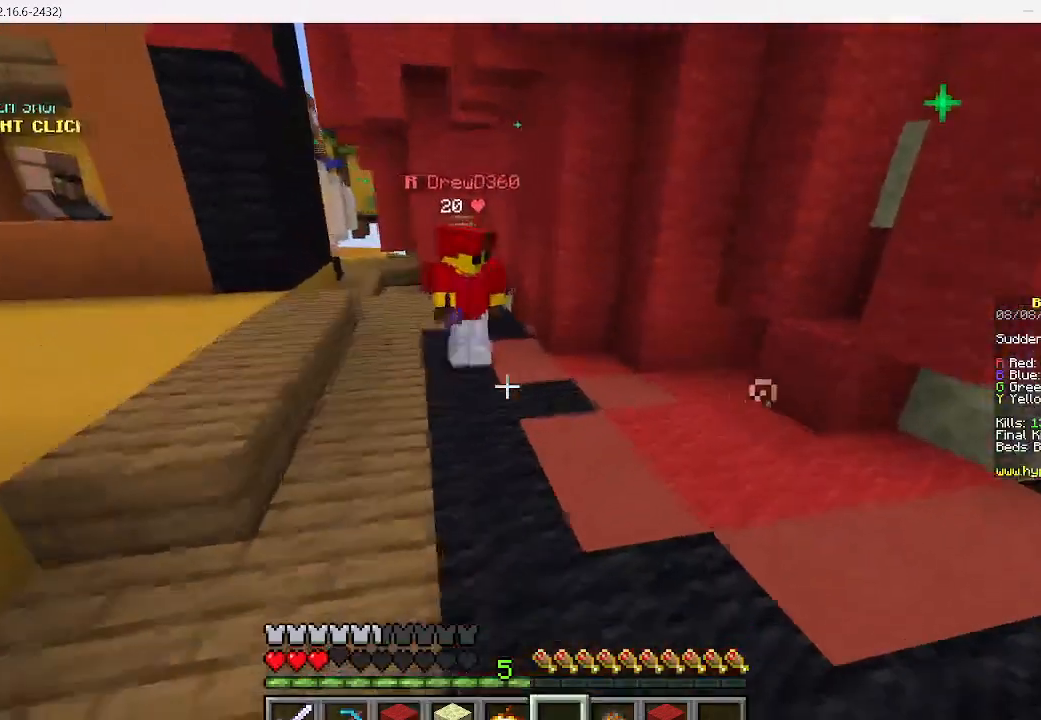
{"keys": ["a", "w"], "mouse": []}
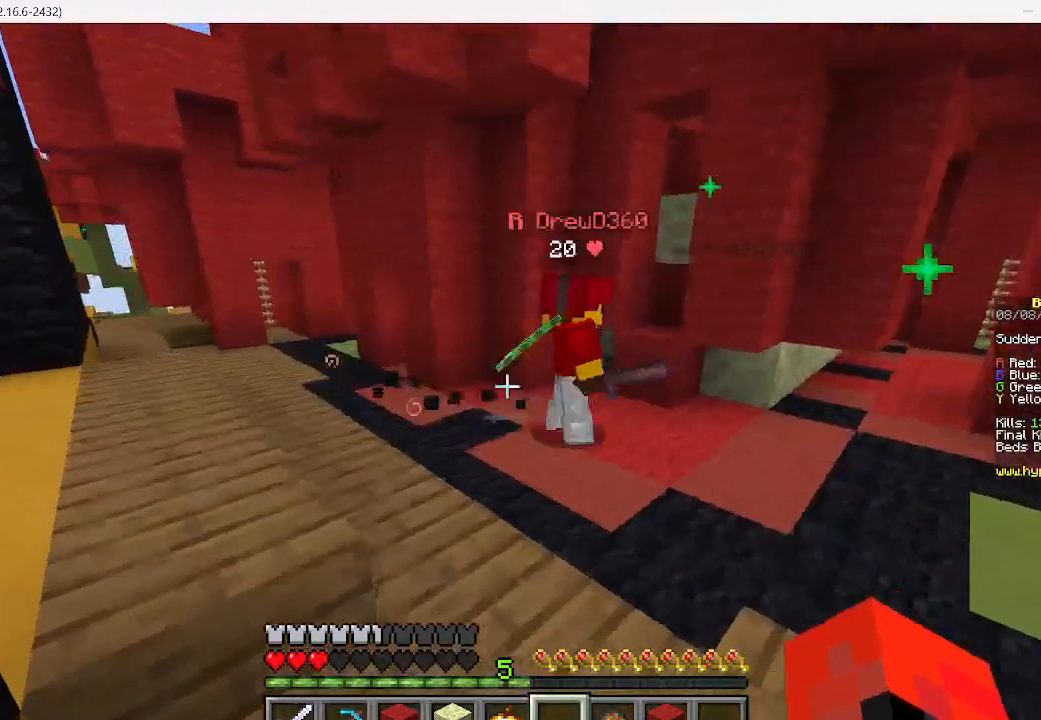
{"keys": ["a", "w"], "mouse": ["right"]}
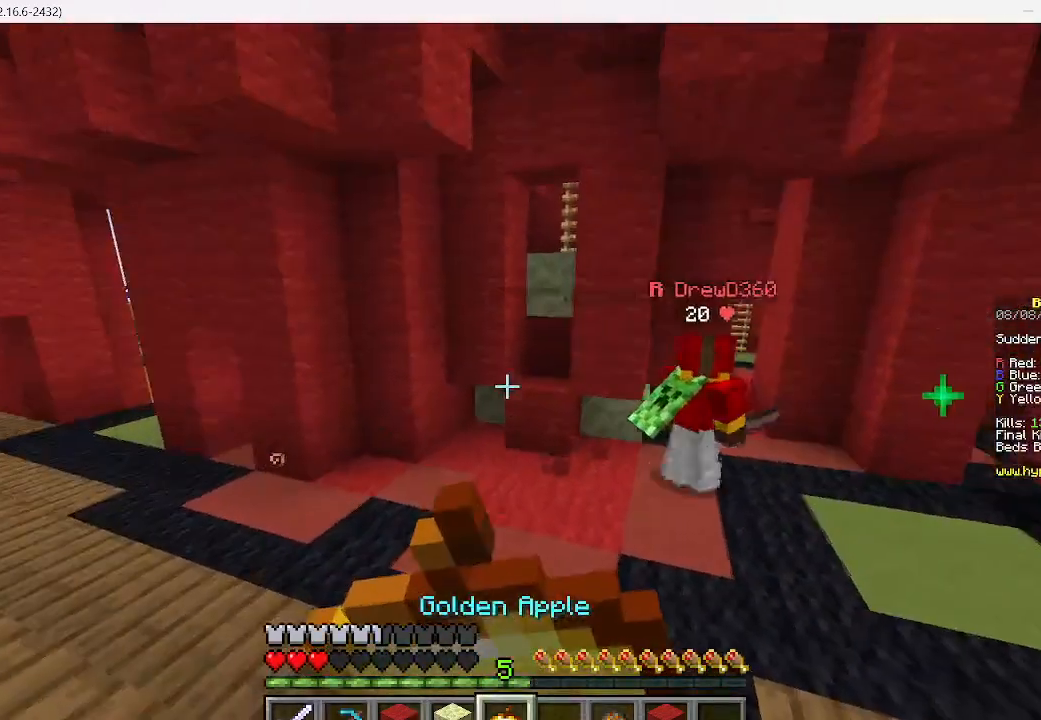
{"keys": ["a", "w"], "mouse": ["right"], "events": []}
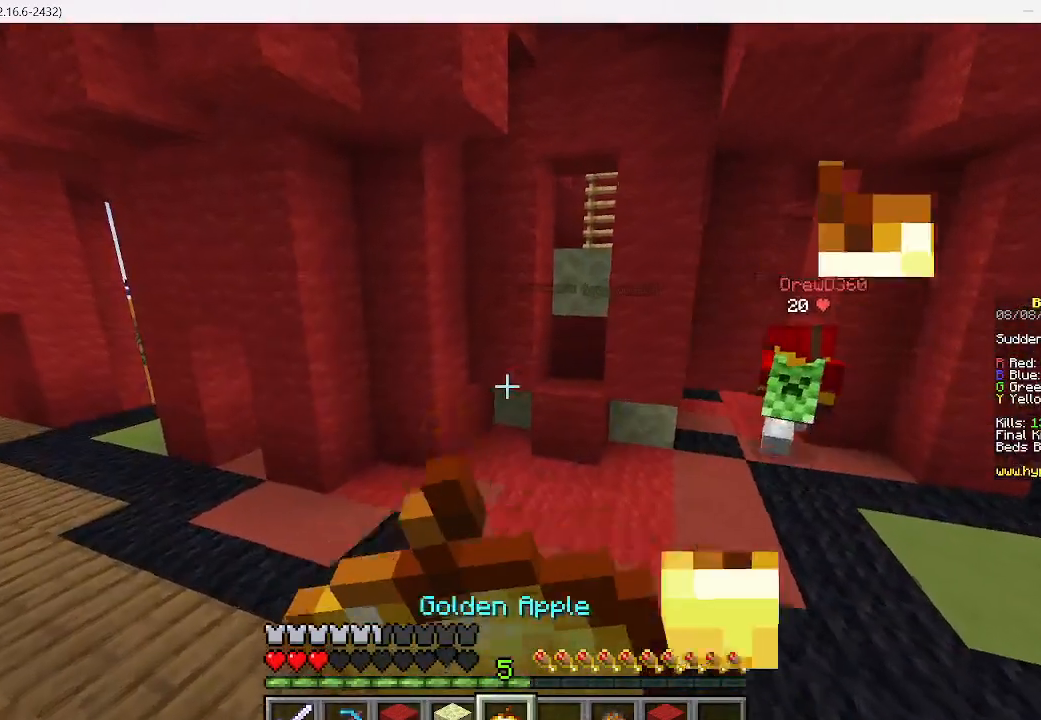
{"keys": ["a"], "mouse": ["right"], "events": [[200, "w", "up"]]}
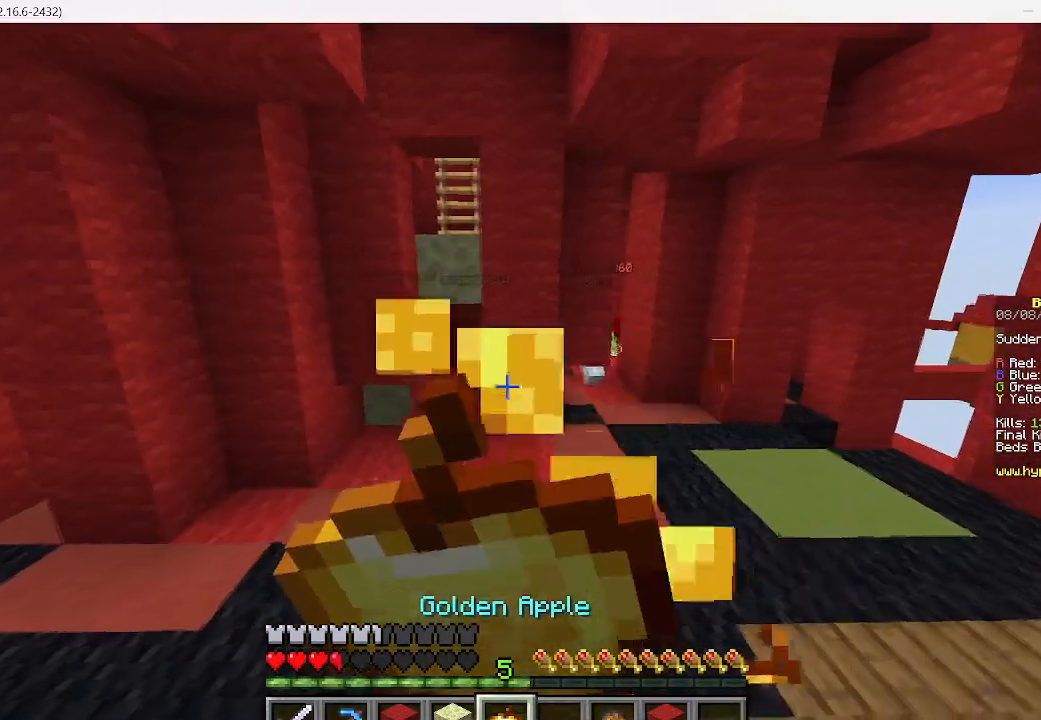
{"keys": ["a"], "mouse": ["right"], "events": []}
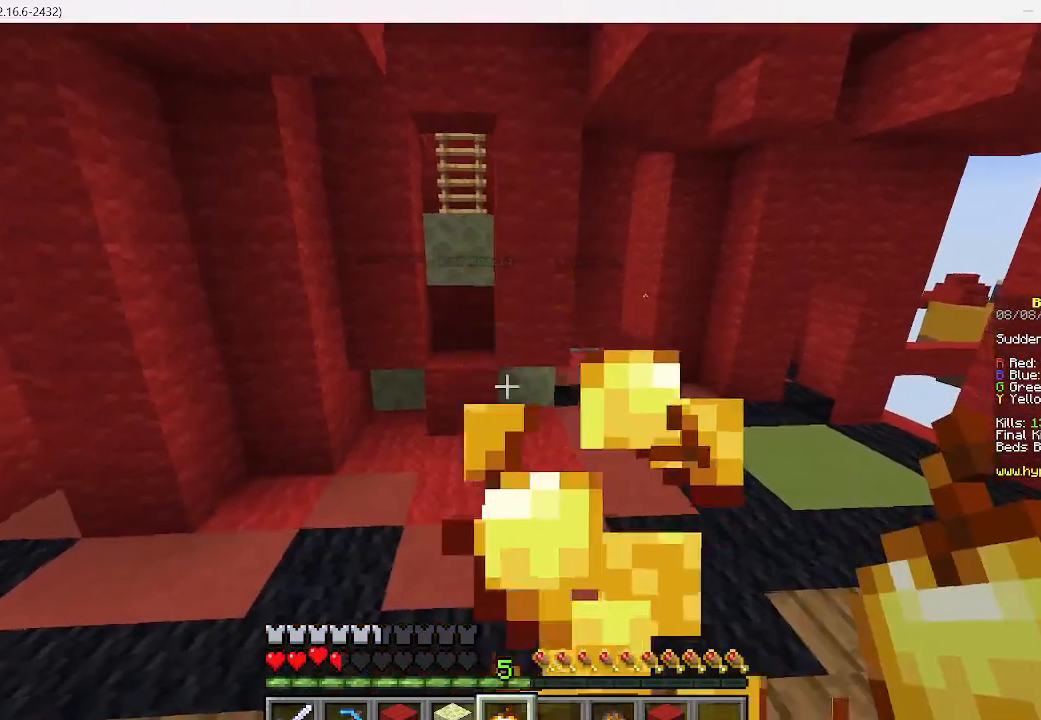
{"keys": ["a"], "mouse": ["right"], "events": []}
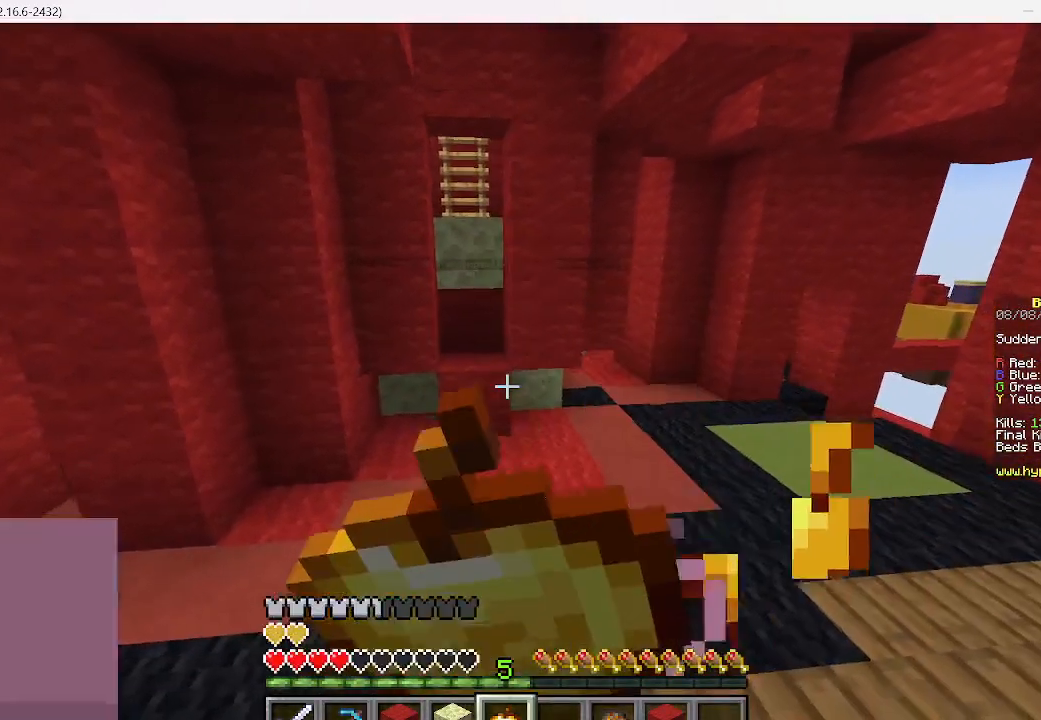
{"keys": [], "mouse": ["right"], "events": [[245, "a", "up"]]}
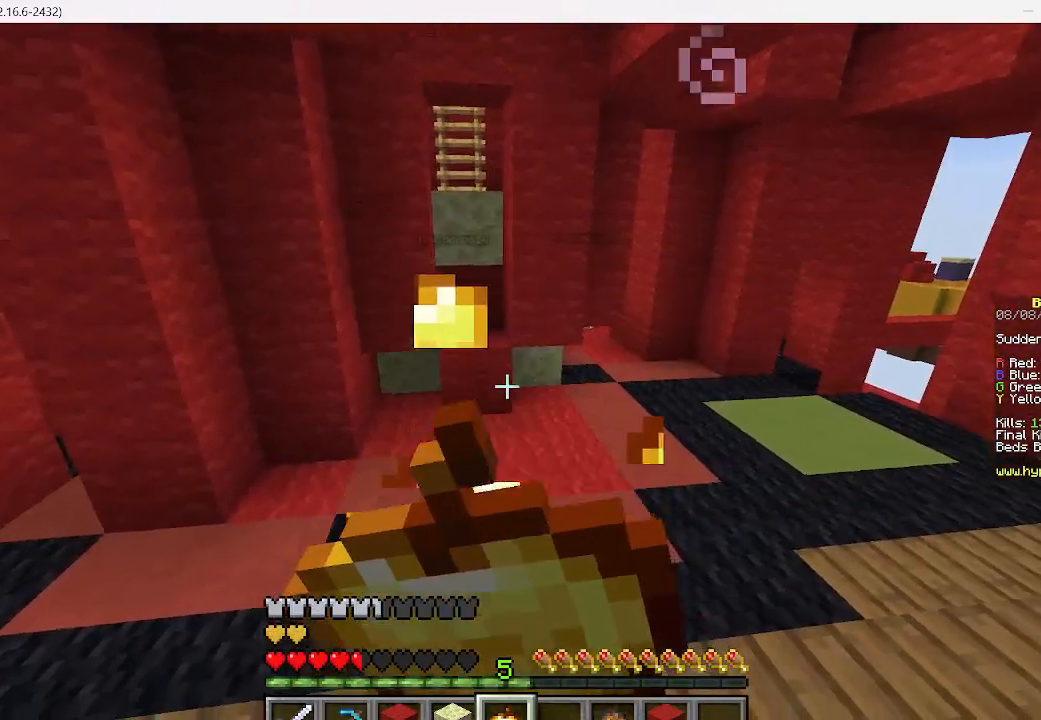
{"keys": [], "mouse": ["right"], "events": []}
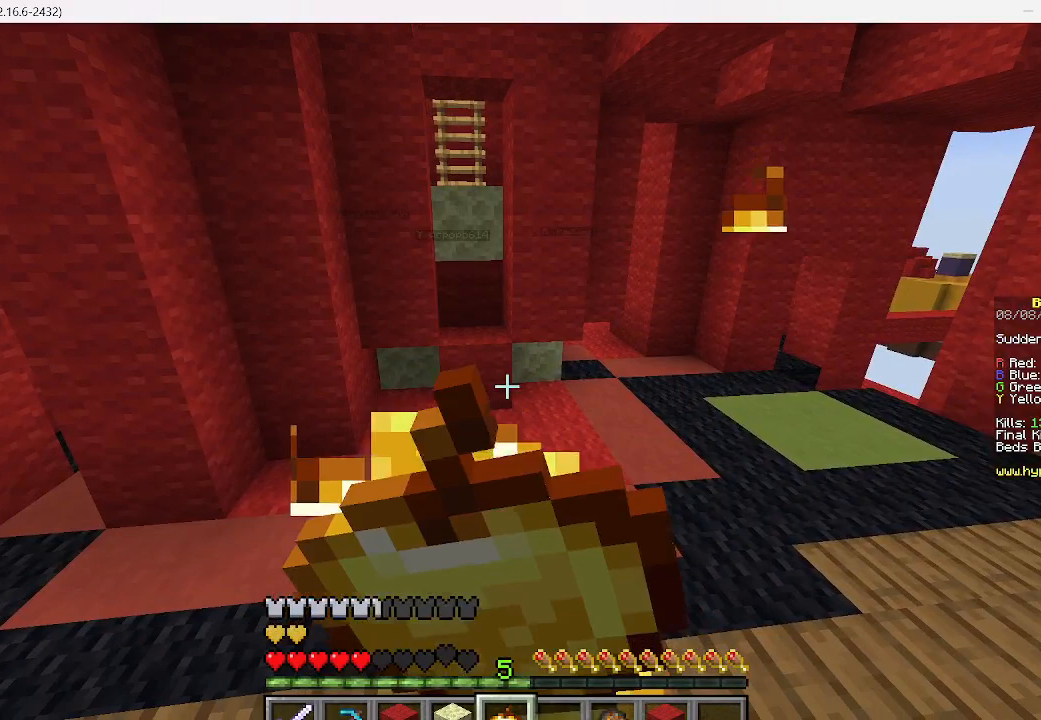
{"keys": [], "mouse": ["right"], "events": []}
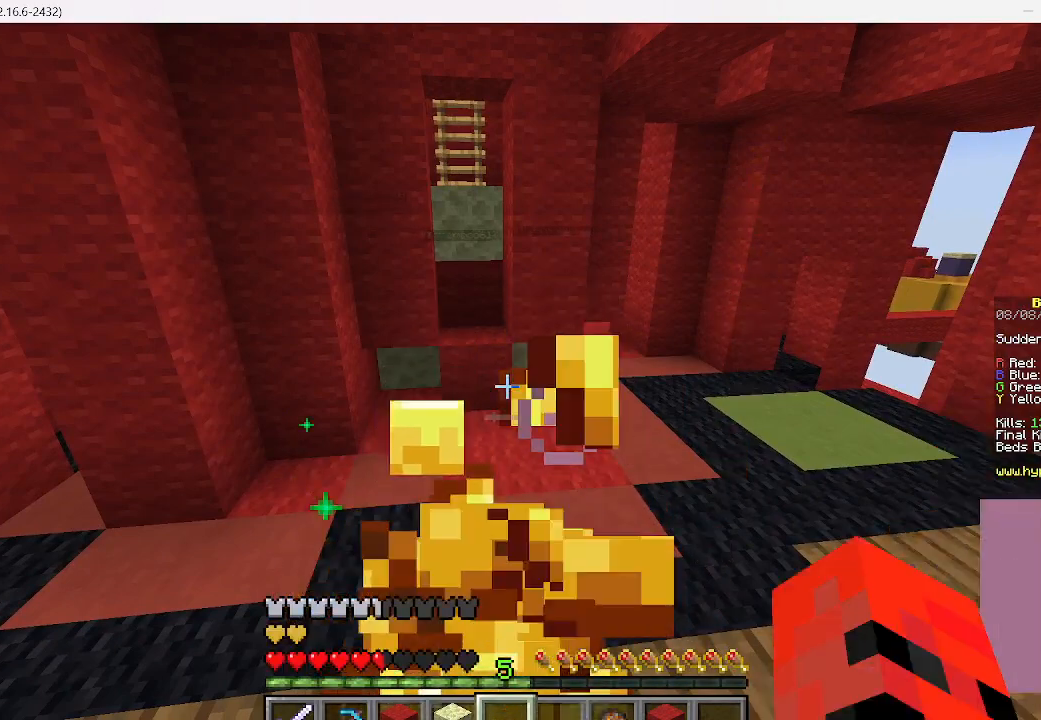
{"keys": [], "mouse": [], "events": [[333, "mouse_right", "up"]]}
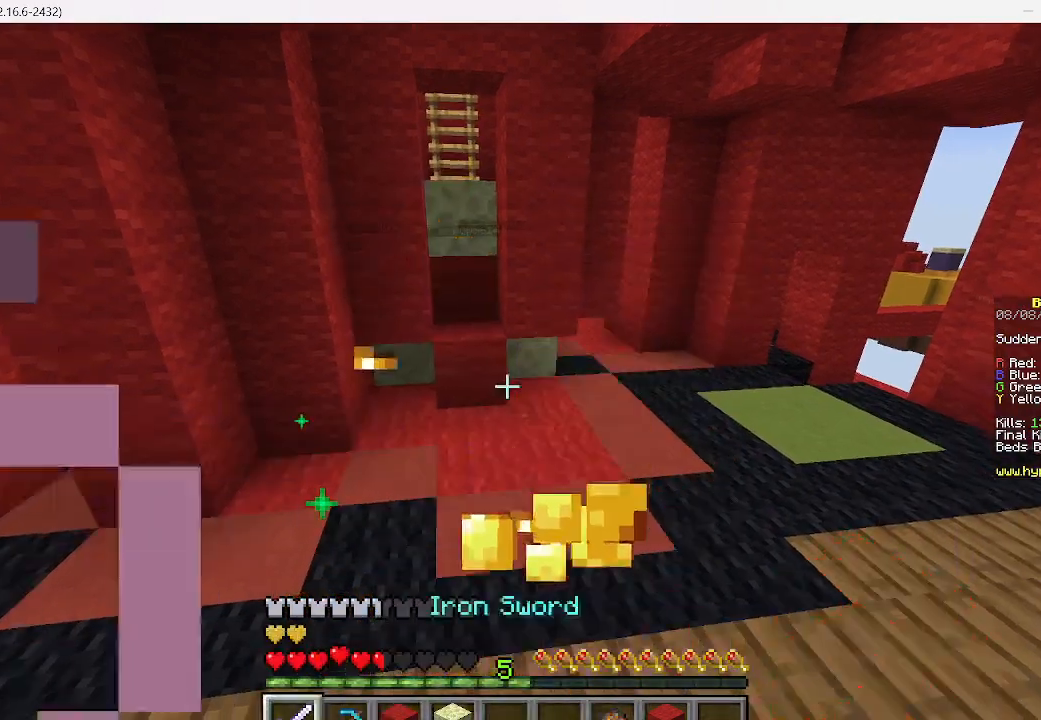
{"keys": ["w"], "mouse": [], "events": [[267, "w", "down"]]}
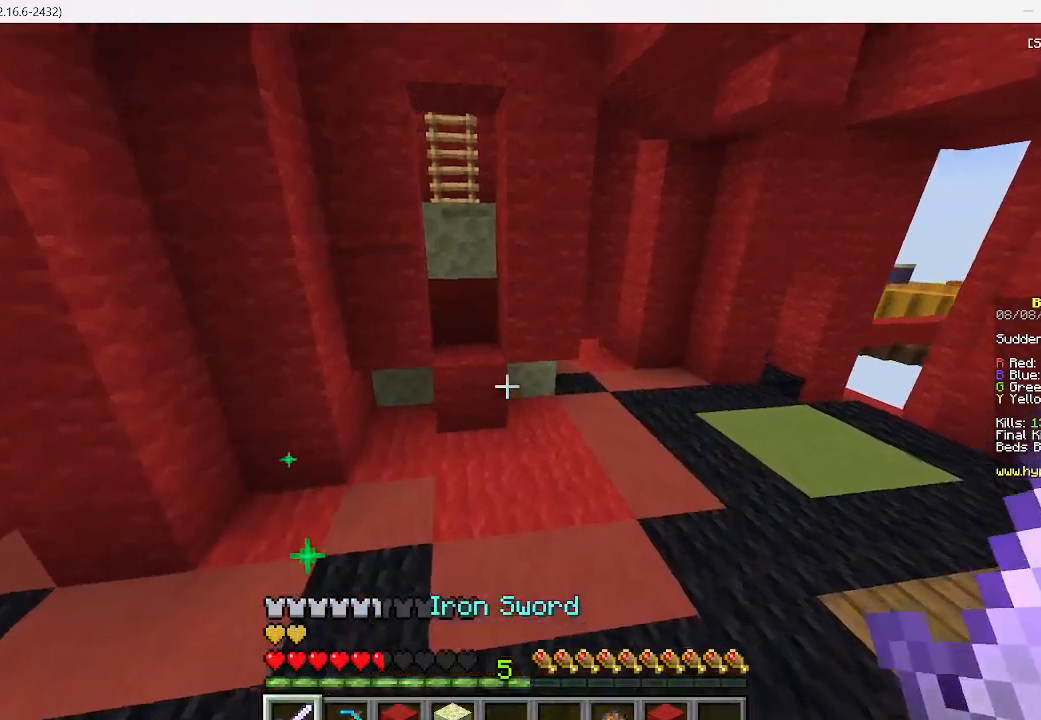
{"keys": ["a", "w"], "mouse": [], "events": [[222, "a", "down"]]}
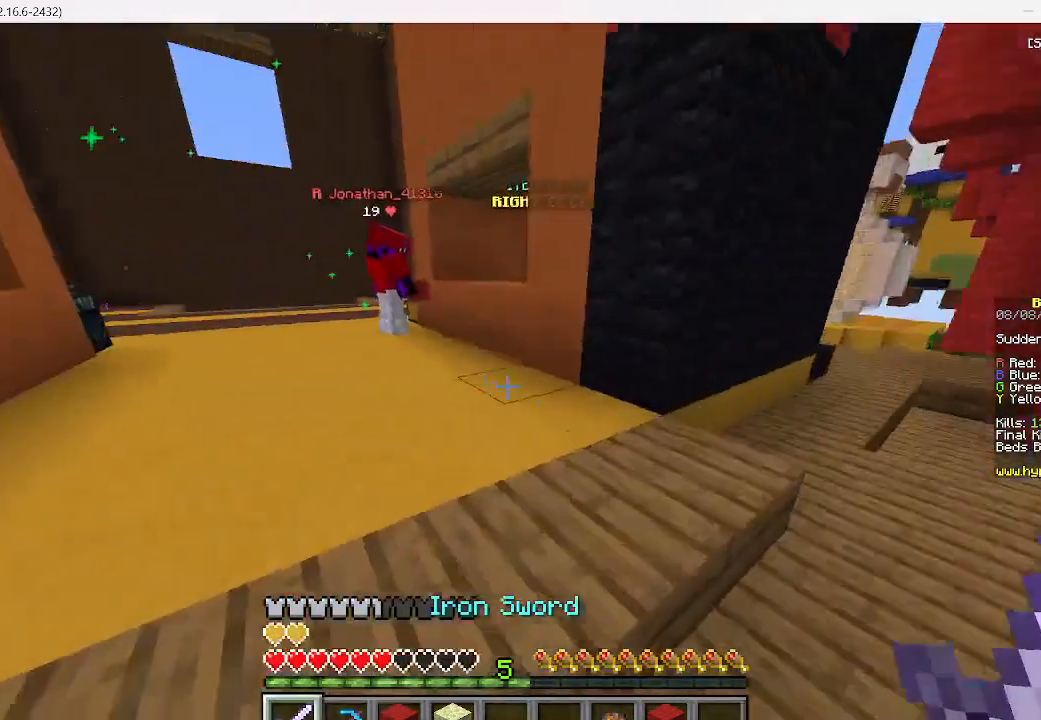
{"keys": ["w"], "mouse": [], "events": [[267, "a", "up"]]}
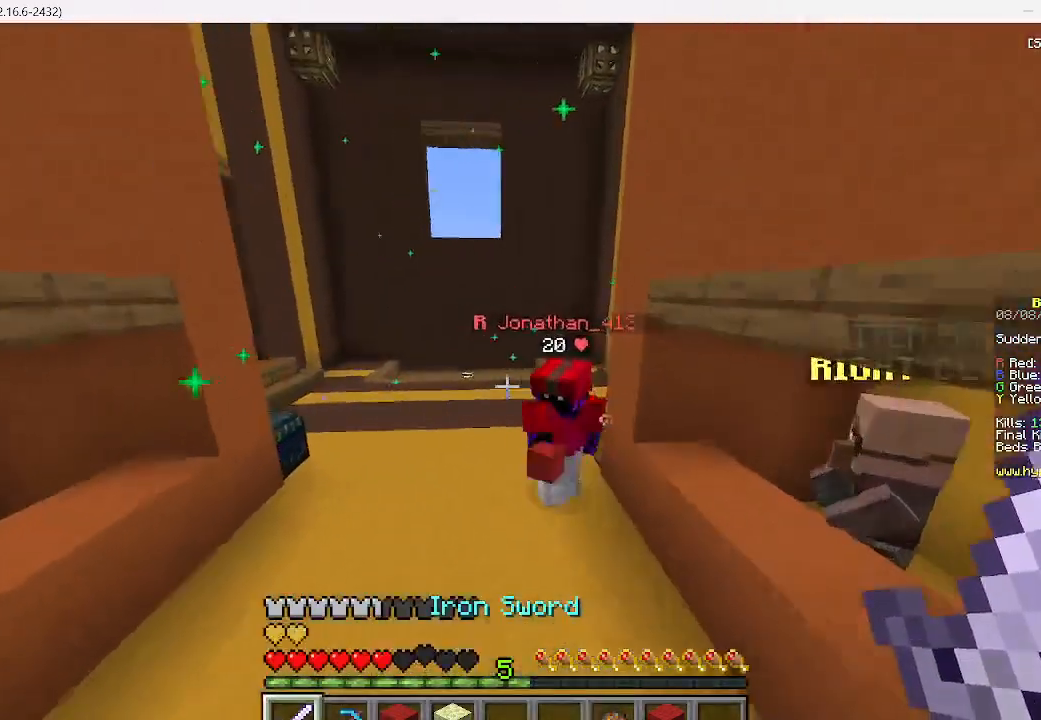
{"keys": ["w"], "mouse": [], "events": []}
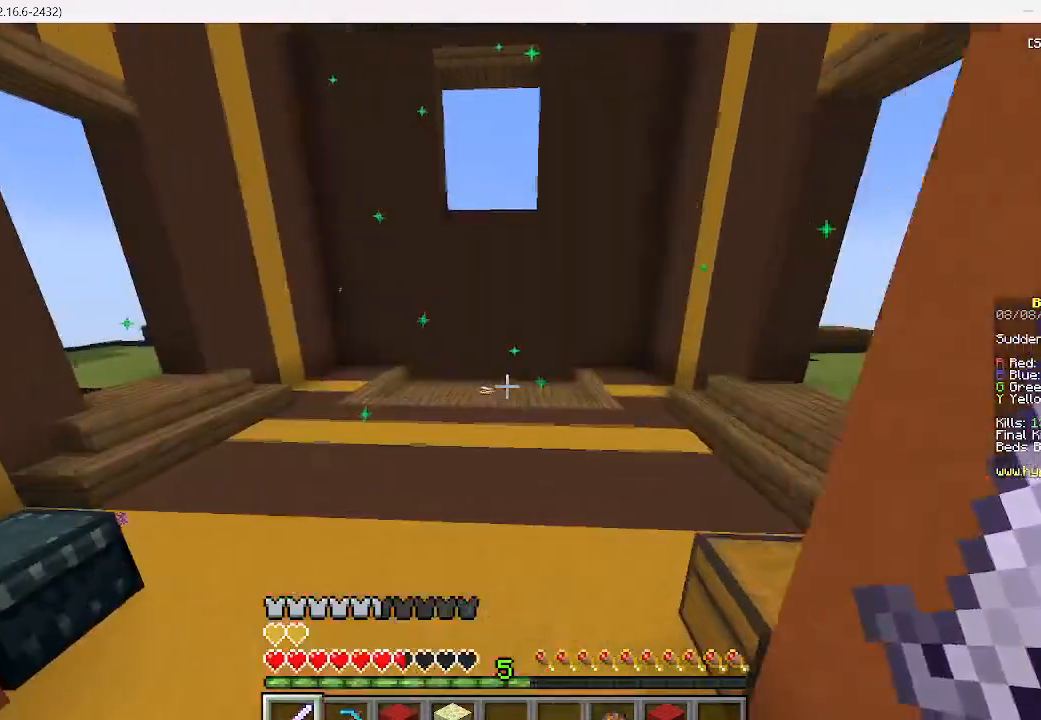
{"keys": ["w"], "mouse": [], "events": []}
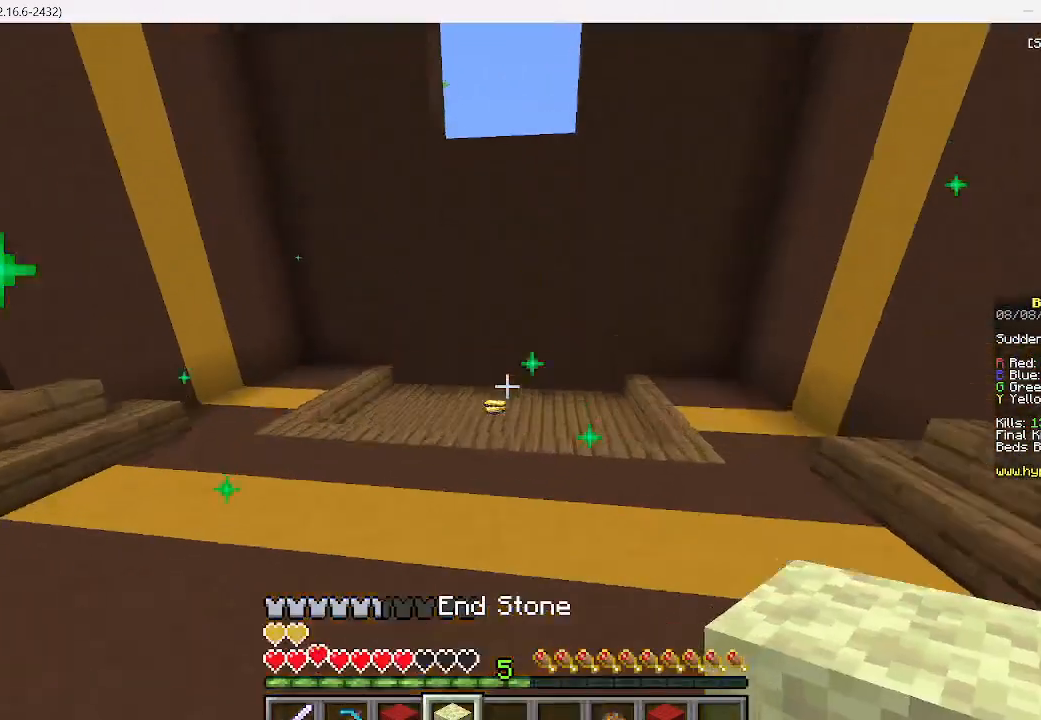
{"keys": ["w"], "mouse": [], "events": []}
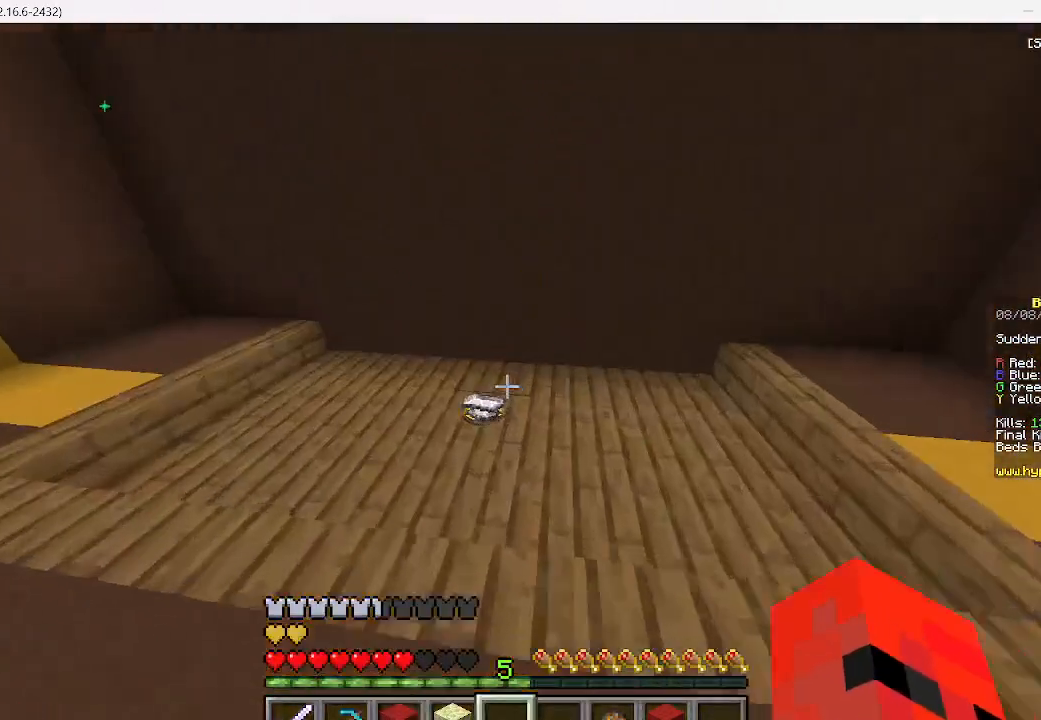
{"keys": ["a", "w"], "mouse": [], "events": [[489, "a", "down"]]}
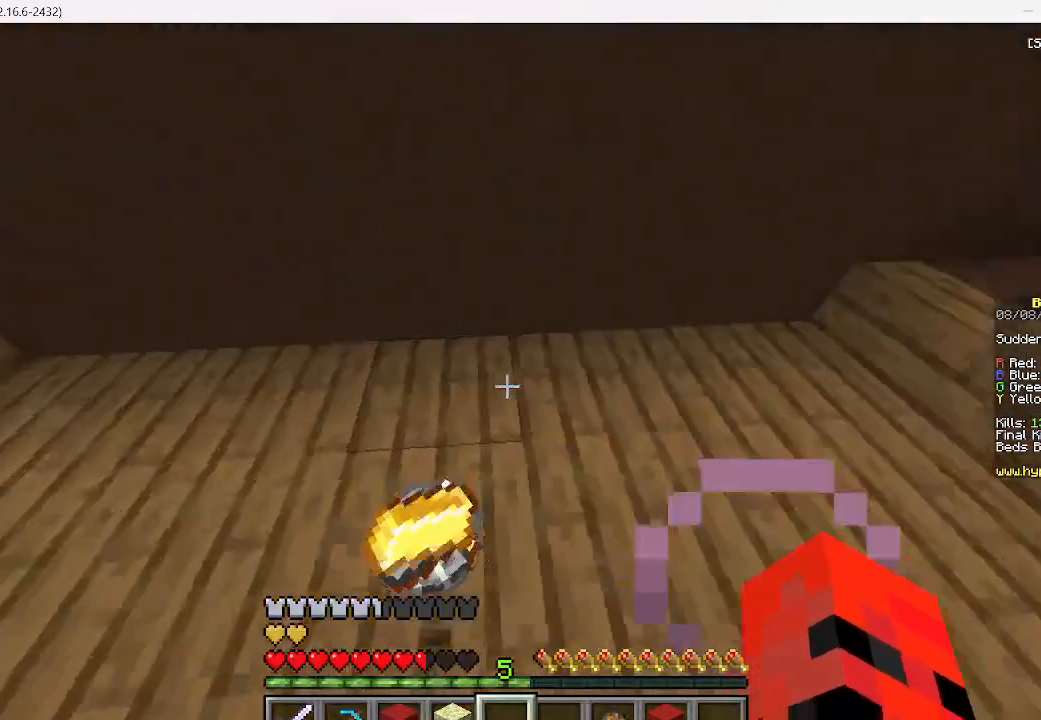
{"keys": ["d", "w"], "mouse": [], "events": [[222, "a", "up"], [400, "d", "down"]]}
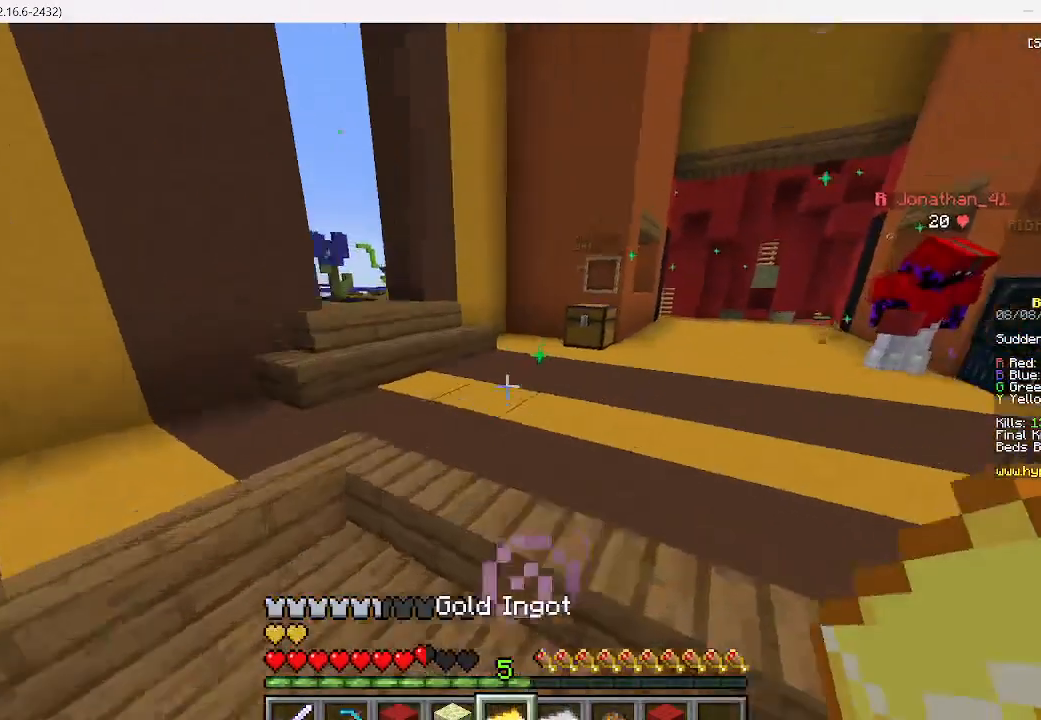
{"keys": ["d", "w"], "mouse": [], "events": []}
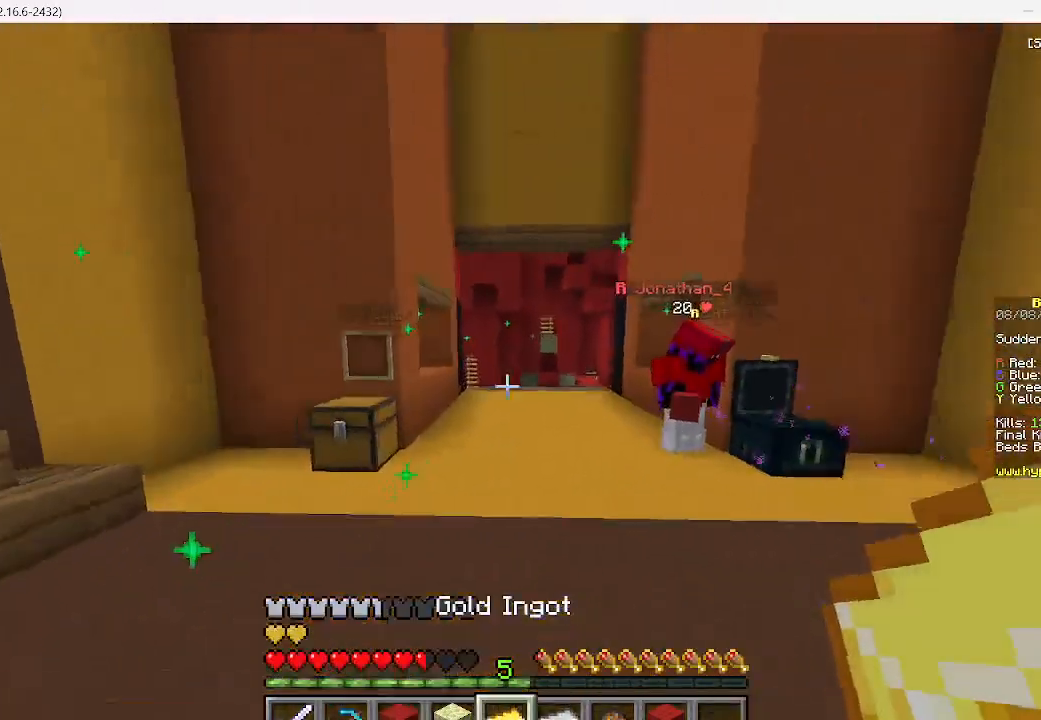
{"keys": ["w"], "mouse": [], "events": [[356, "d", "up"]]}
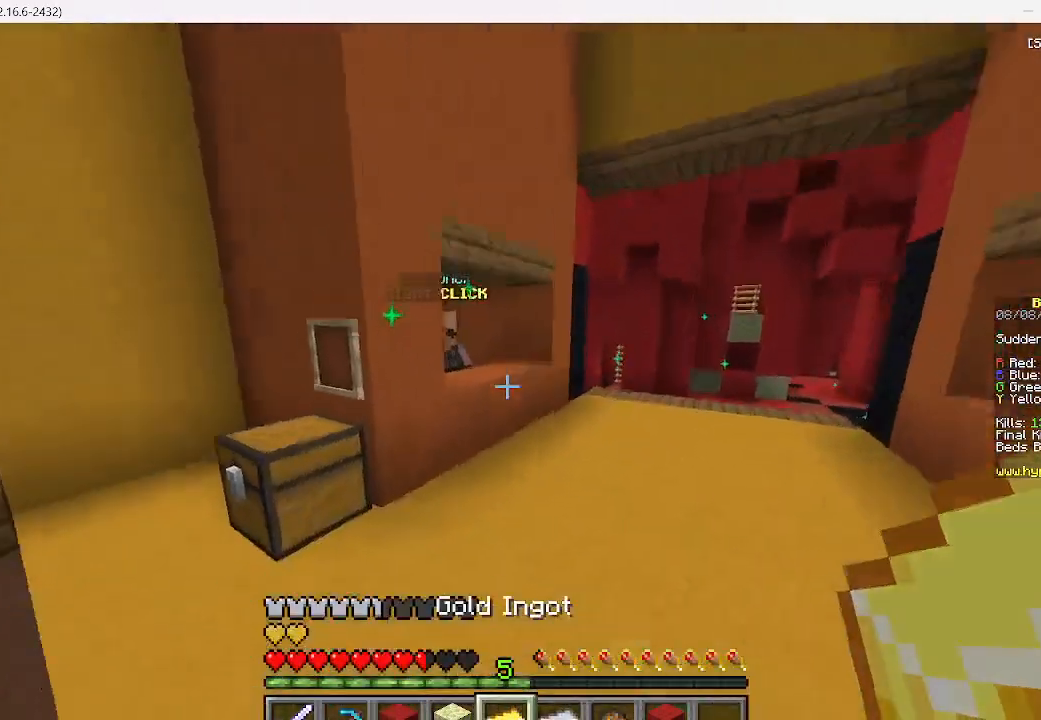
{"keys": ["d", "w"], "mouse": [], "events": [[356, "d", "down"]]}
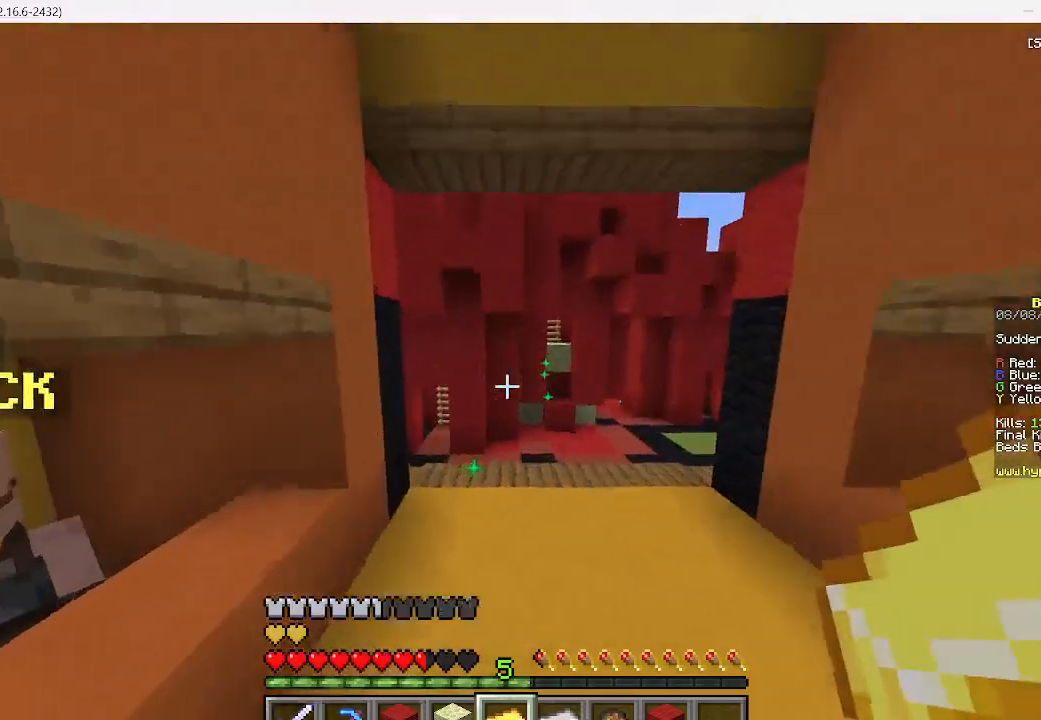
{"keys": ["w"], "mouse": [], "events": [[67, "d", "up"]]}